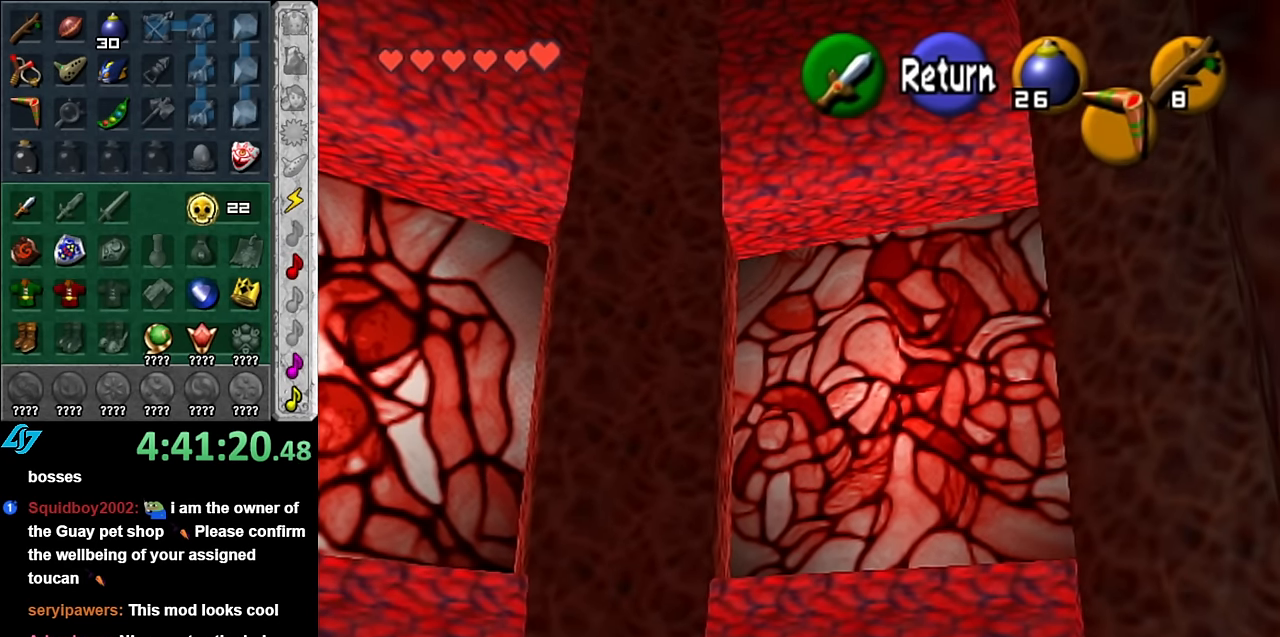
Gameplay with a controller (Nintendo layout); each line is a JSON object with the inputs held at the frame after it. "events" lists button and stick changes between this image and that frame as [ms after this image, input, new state], when the widget could be followed in between. Not read: L3 R3.
{"buttons": [], "left_stick": "down-left", "right_stick": "center", "events": [[267, "left_stick", "down-left"]]}
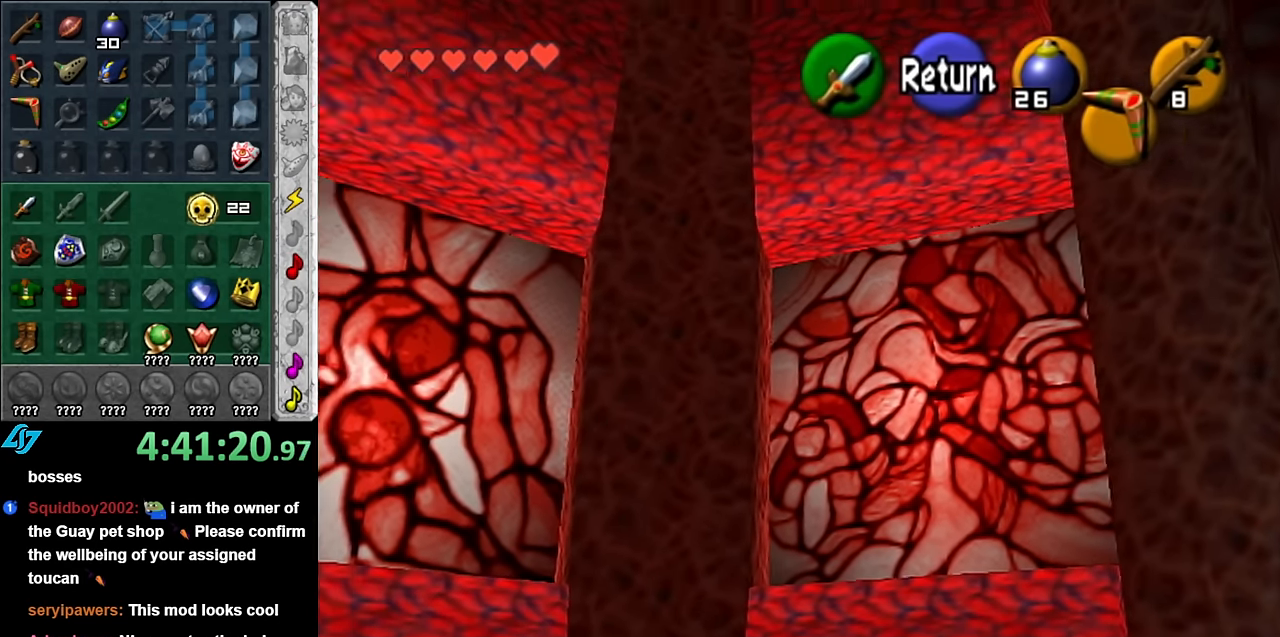
{"buttons": [], "left_stick": "down", "right_stick": "center", "events": [[417, "left_stick", "down"]]}
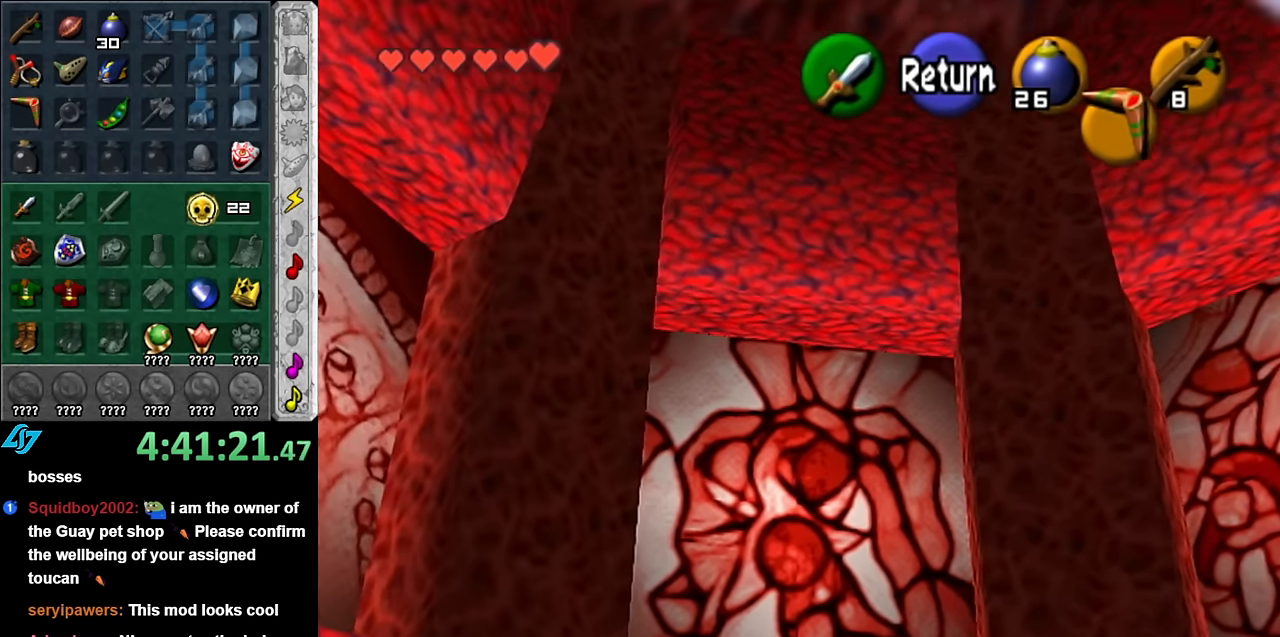
{"buttons": [], "left_stick": "down-left", "right_stick": "center", "events": [[383, "left_stick", "down-left"]]}
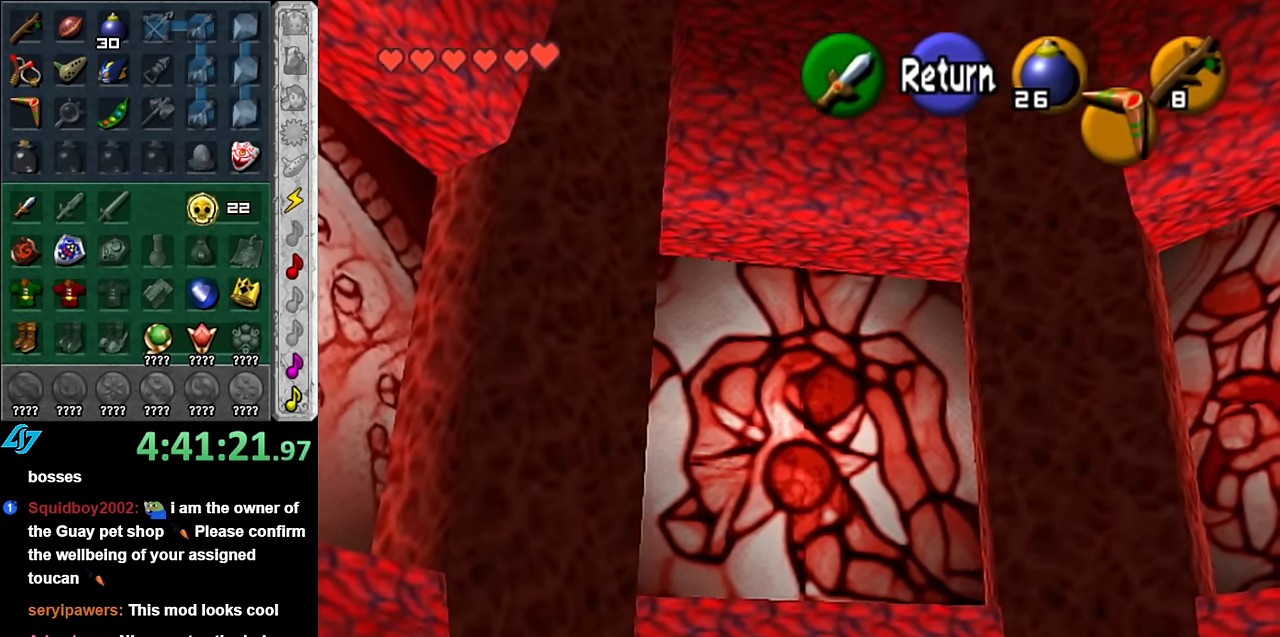
{"buttons": [], "left_stick": "down-left", "right_stick": "center", "events": []}
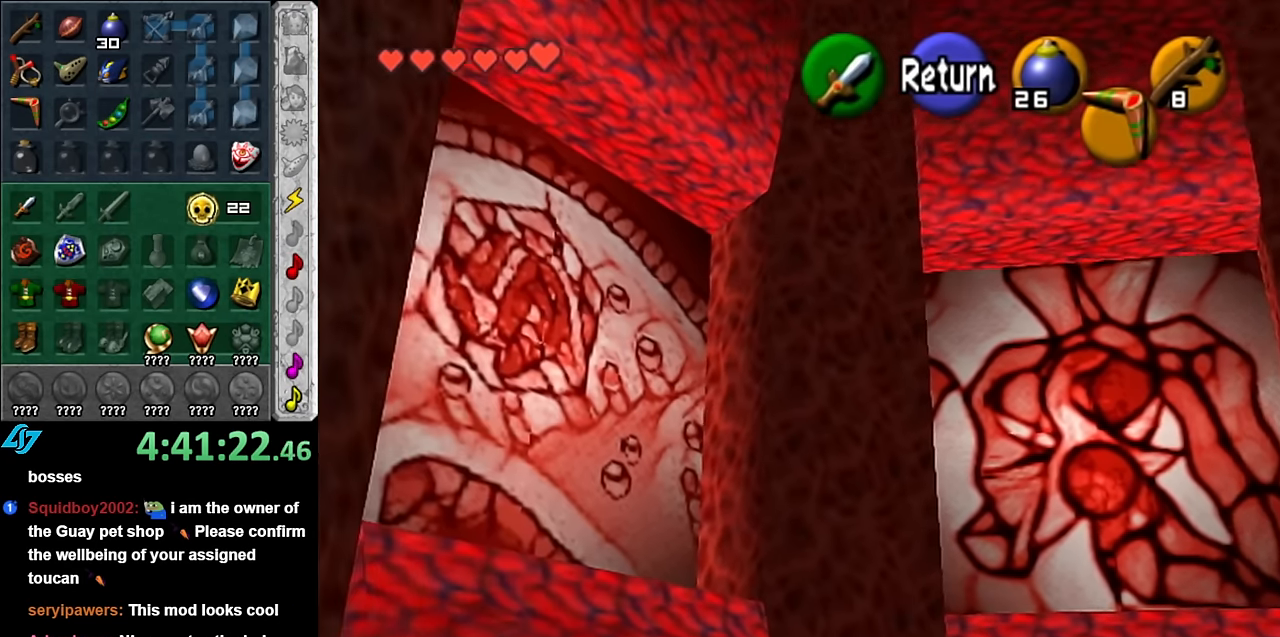
{"buttons": [], "left_stick": "down", "right_stick": "center", "events": [[200, "left_stick", "down"]]}
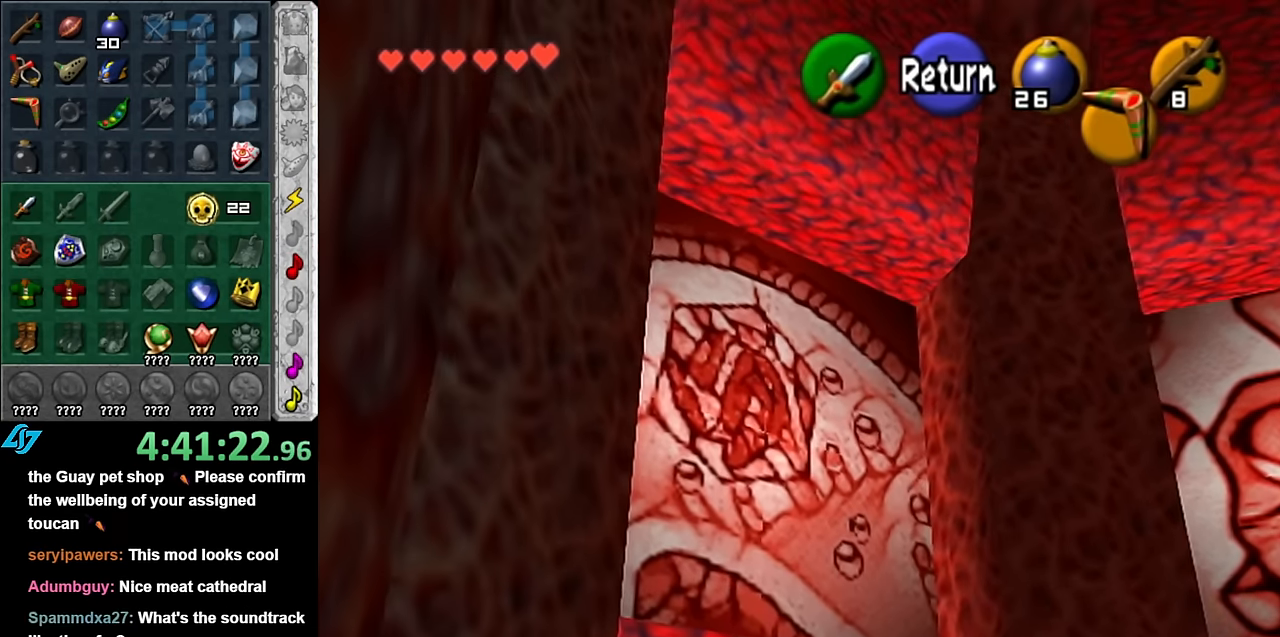
{"buttons": [], "left_stick": "down", "right_stick": "center", "events": []}
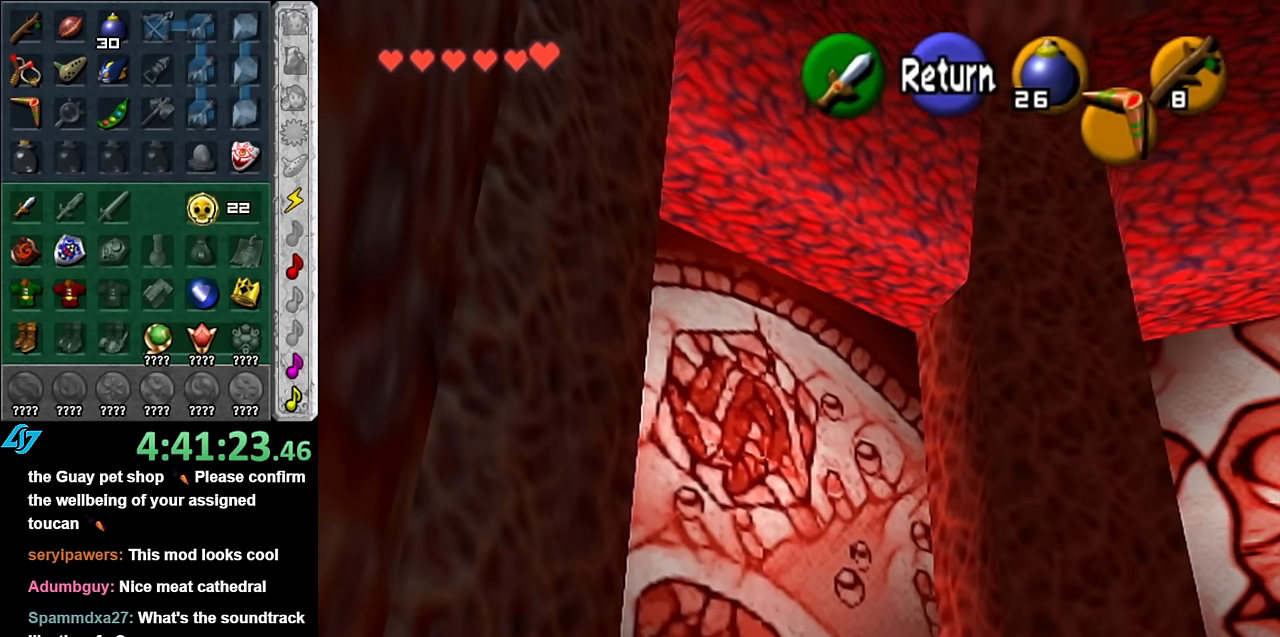
{"buttons": [], "left_stick": "down", "right_stick": "center", "events": []}
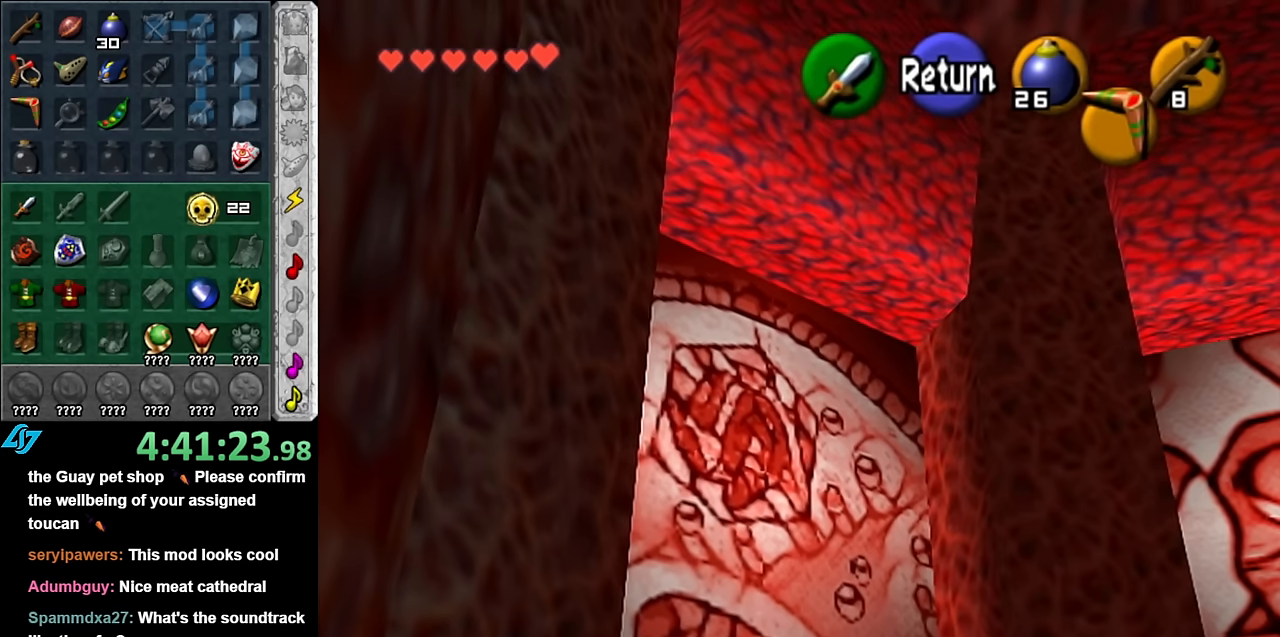
{"buttons": [], "left_stick": "down-right", "right_stick": "center", "events": [[50, "left_stick", "down-right"]]}
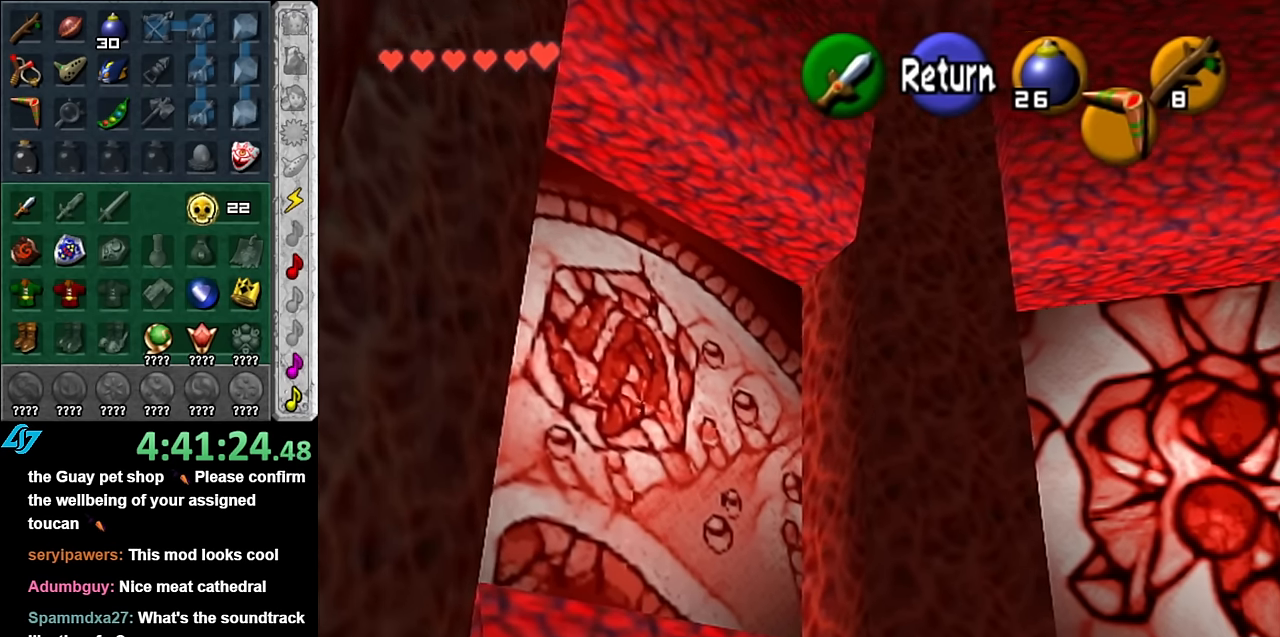
{"buttons": [], "left_stick": "down-right", "right_stick": "center", "events": []}
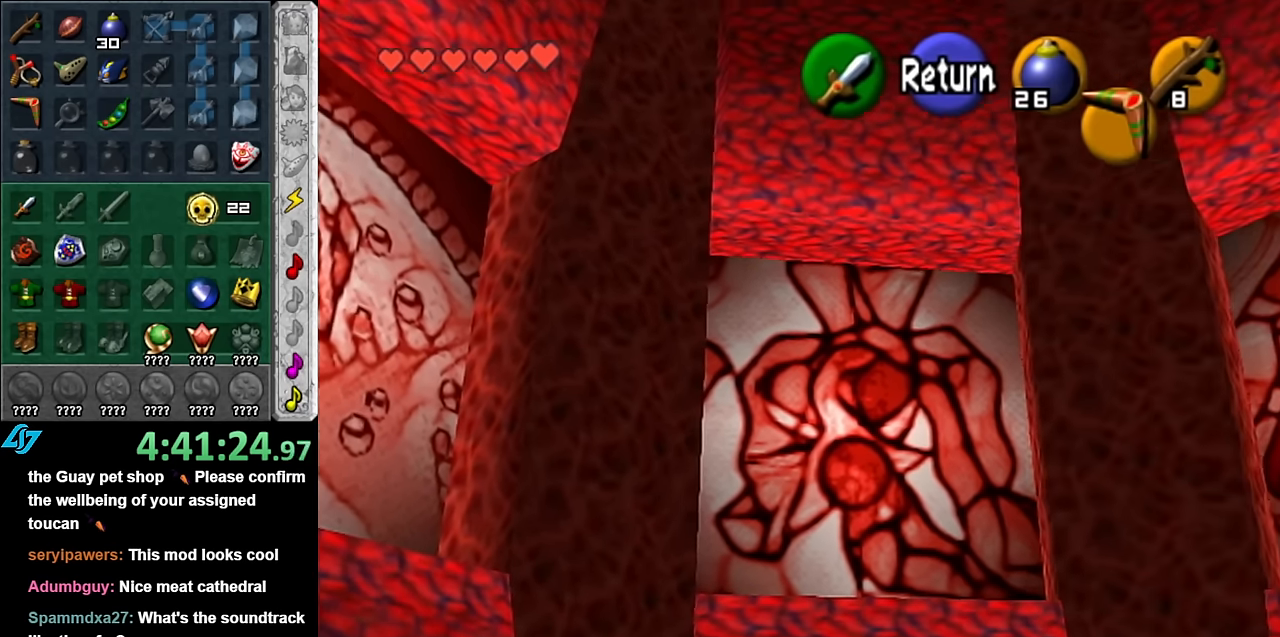
{"buttons": [], "left_stick": "down", "right_stick": "center", "events": [[84, "left_stick", "down"]]}
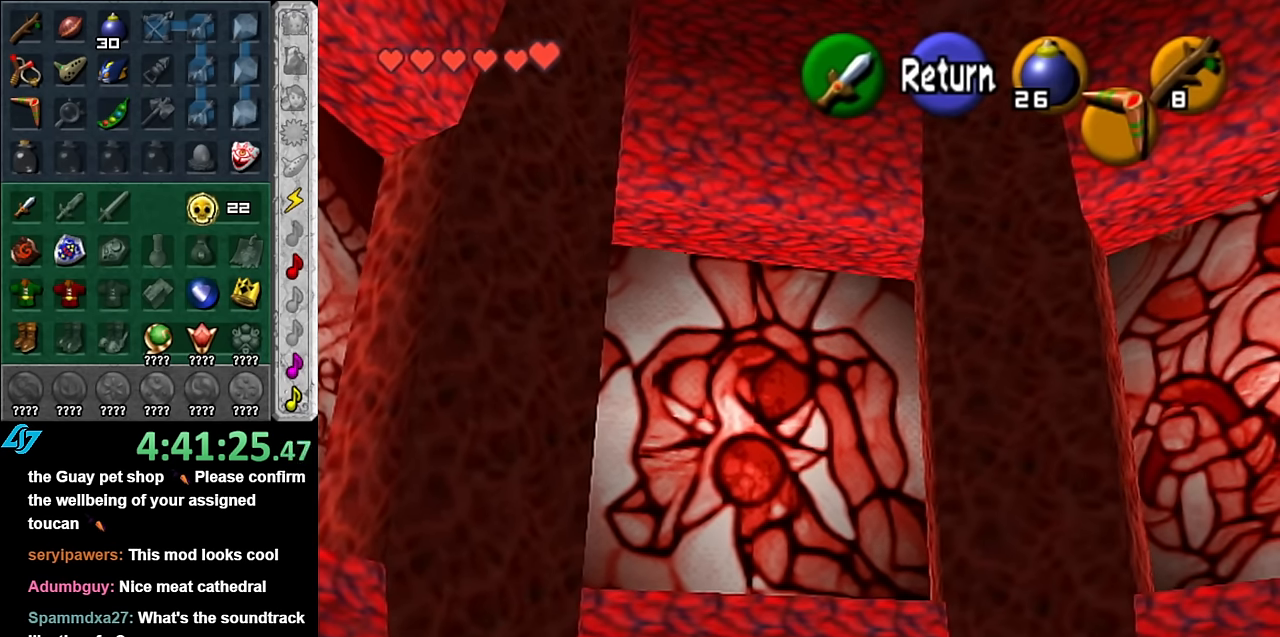
{"buttons": [], "left_stick": "down", "right_stick": "center", "events": []}
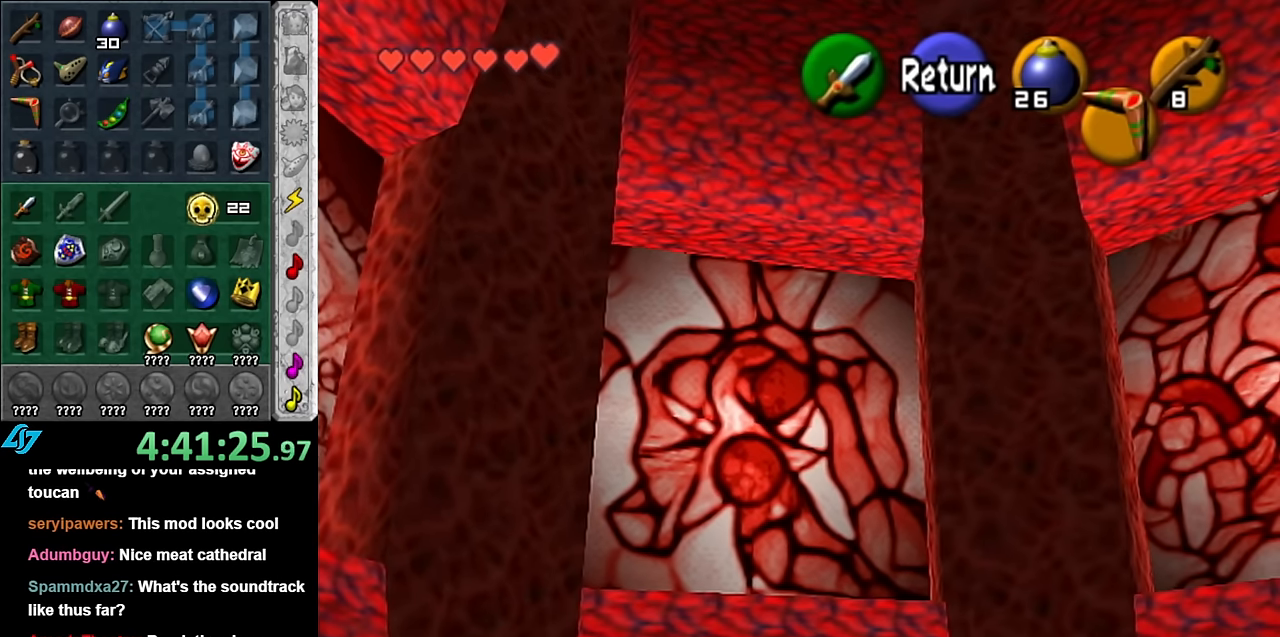
{"buttons": [], "left_stick": "down-right", "right_stick": "center", "events": [[100, "left_stick", "down-right"]]}
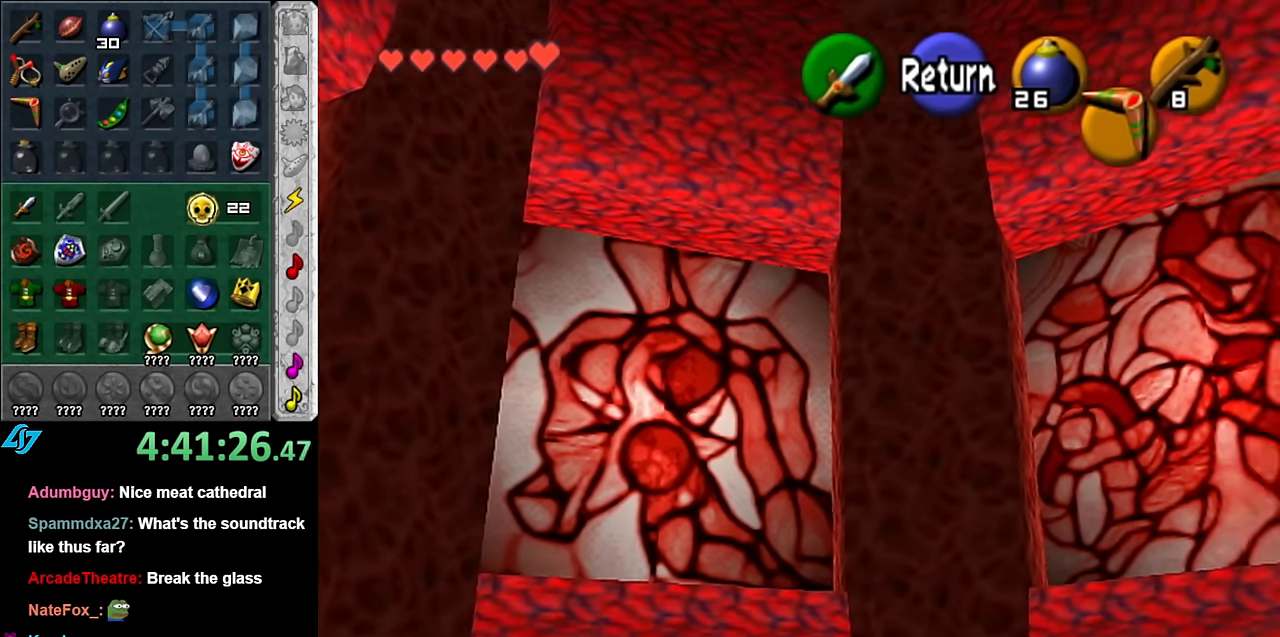
{"buttons": [], "left_stick": "down", "right_stick": "center", "events": [[234, "left_stick", "down"]]}
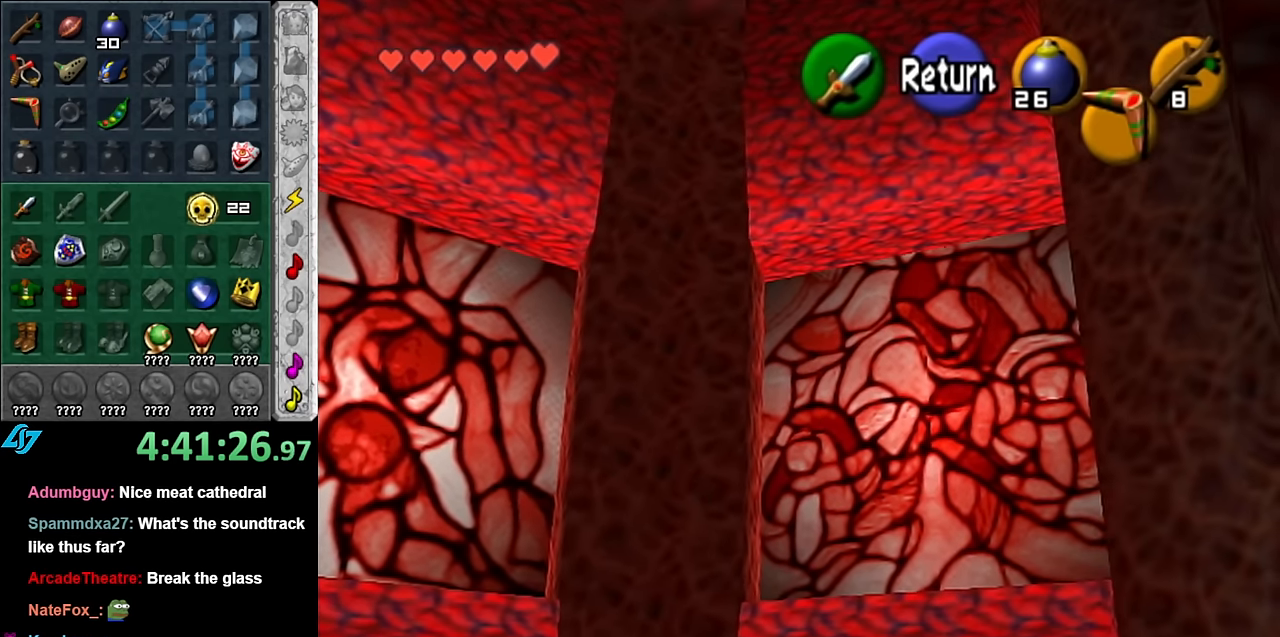
{"buttons": [], "left_stick": "down", "right_stick": "center", "events": []}
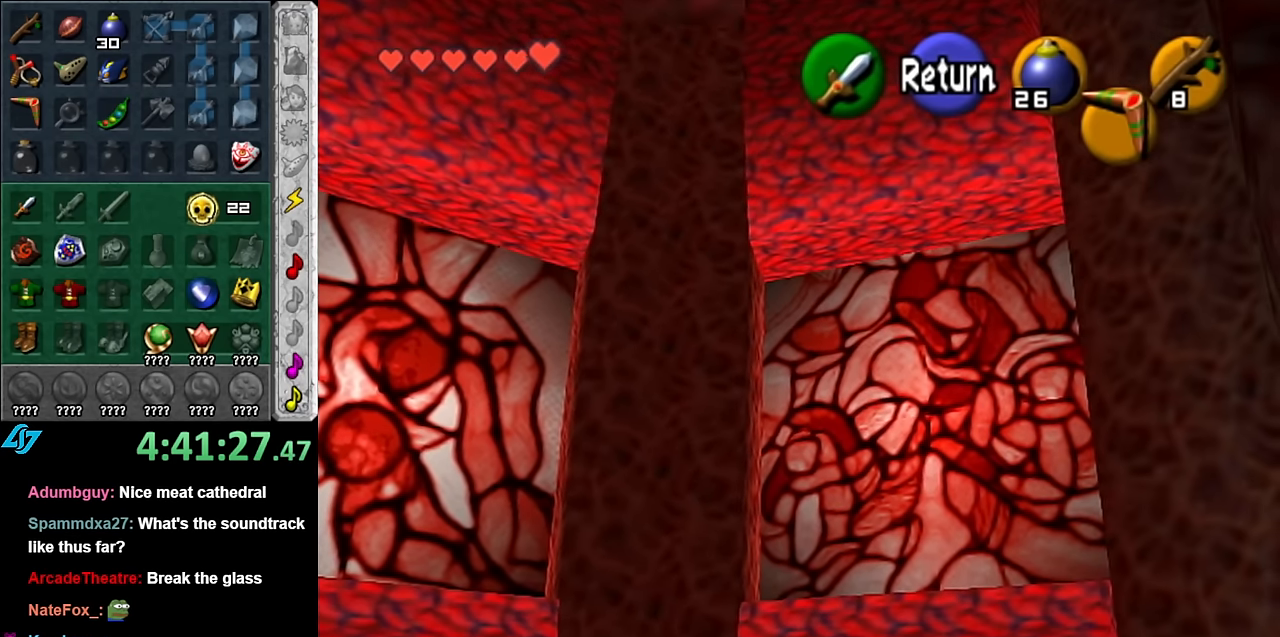
{"buttons": [], "left_stick": "down", "right_stick": "center", "events": []}
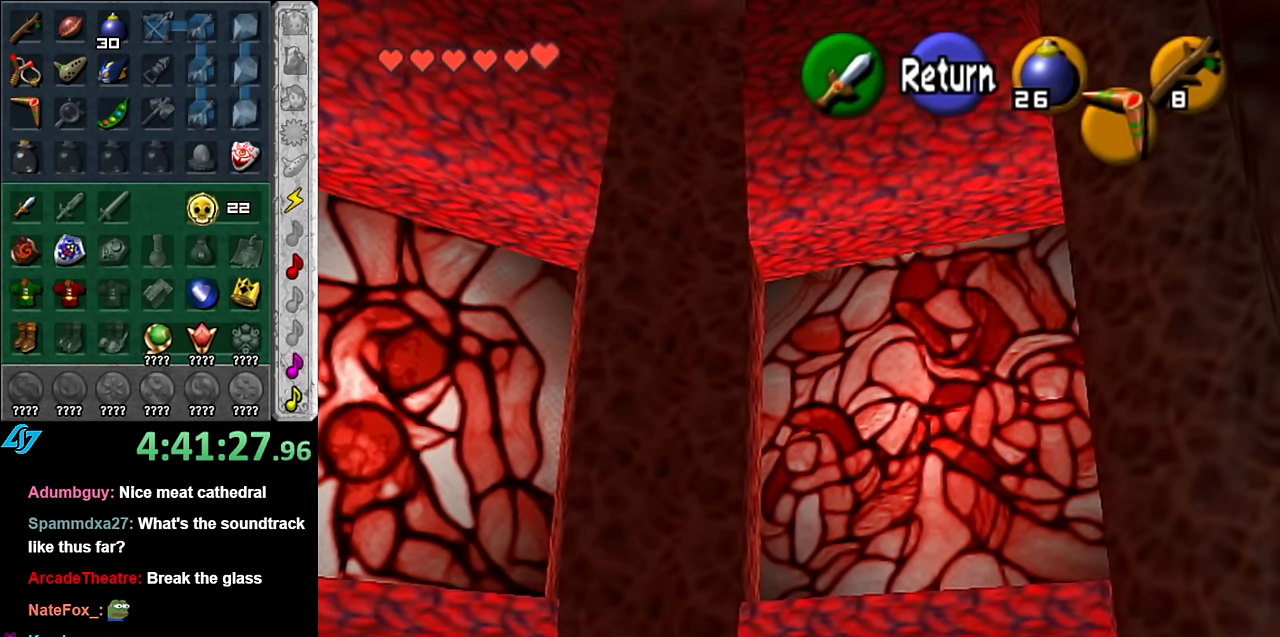
{"buttons": ["A"], "left_stick": "down", "right_stick": "center", "events": [[417, "A", "down"]]}
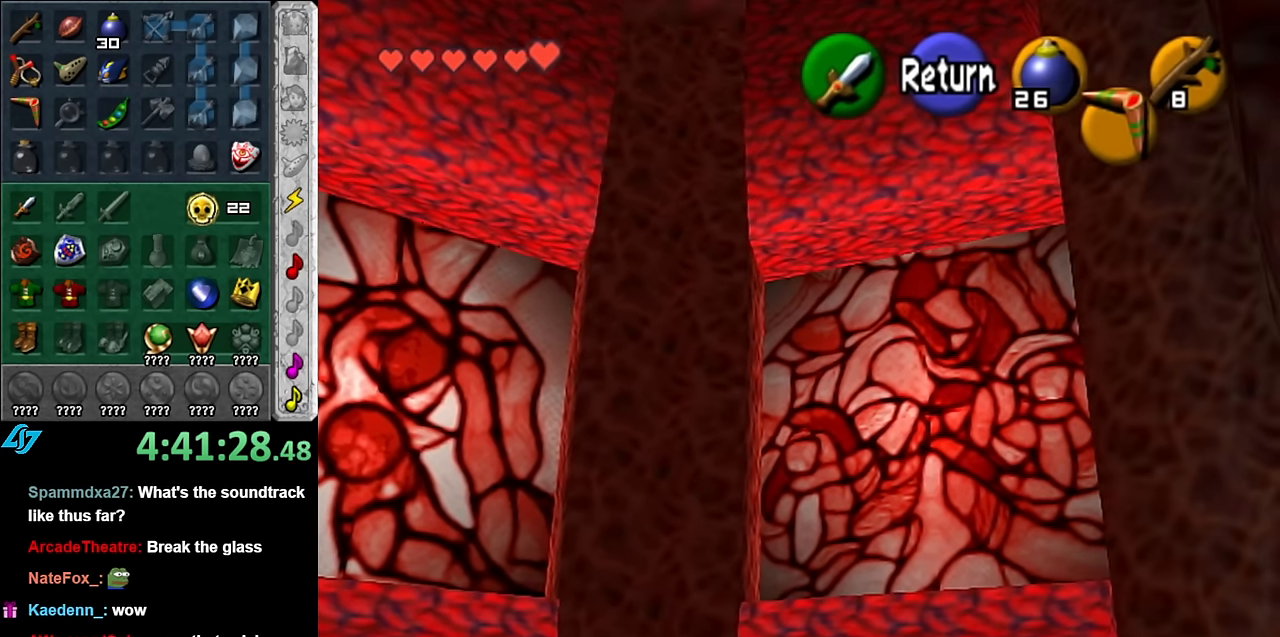
{"buttons": [], "left_stick": "up-right", "right_stick": "center", "events": [[50, "A", "up"], [50, "left_stick", "right"], [200, "left_stick", "up-right"]]}
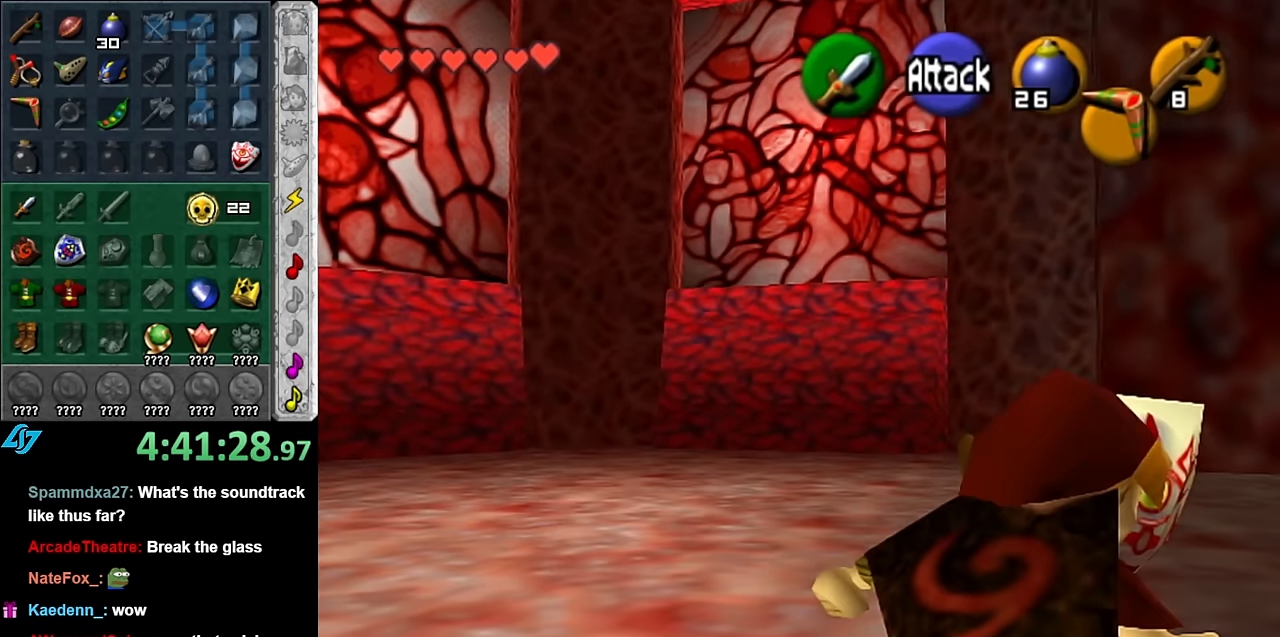
{"buttons": [], "left_stick": "up-right", "right_stick": "center", "events": [[317, "A", "down"], [483, "A", "up"]]}
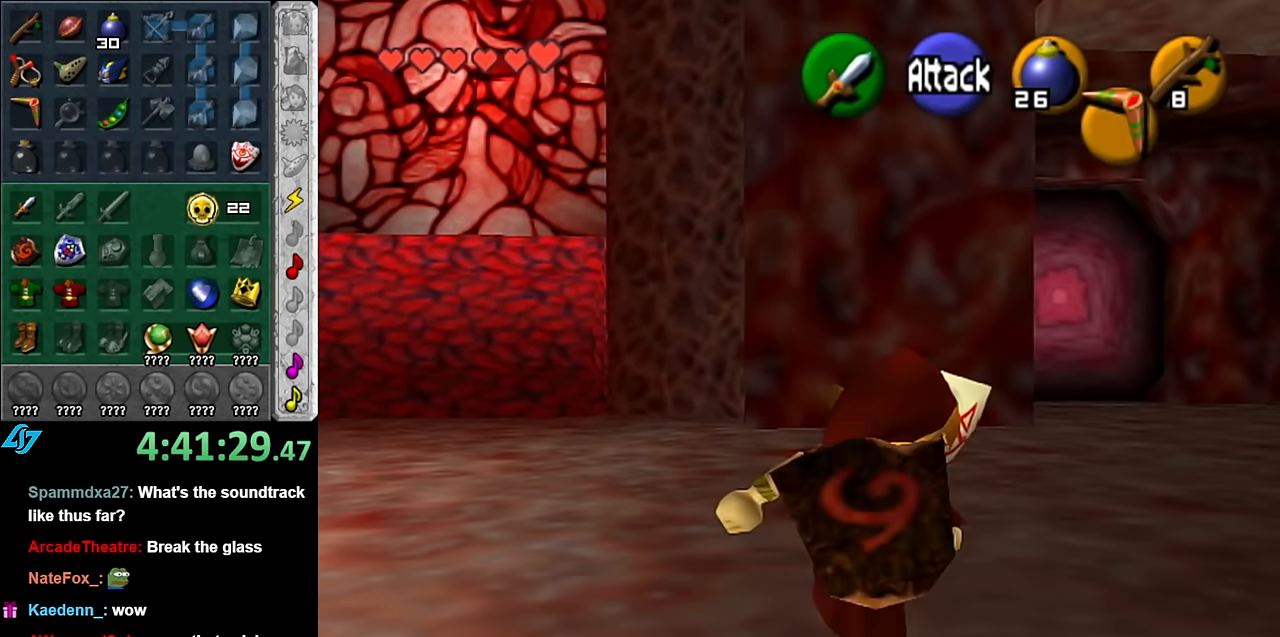
{"buttons": [], "left_stick": "up-right", "right_stick": "center", "events": []}
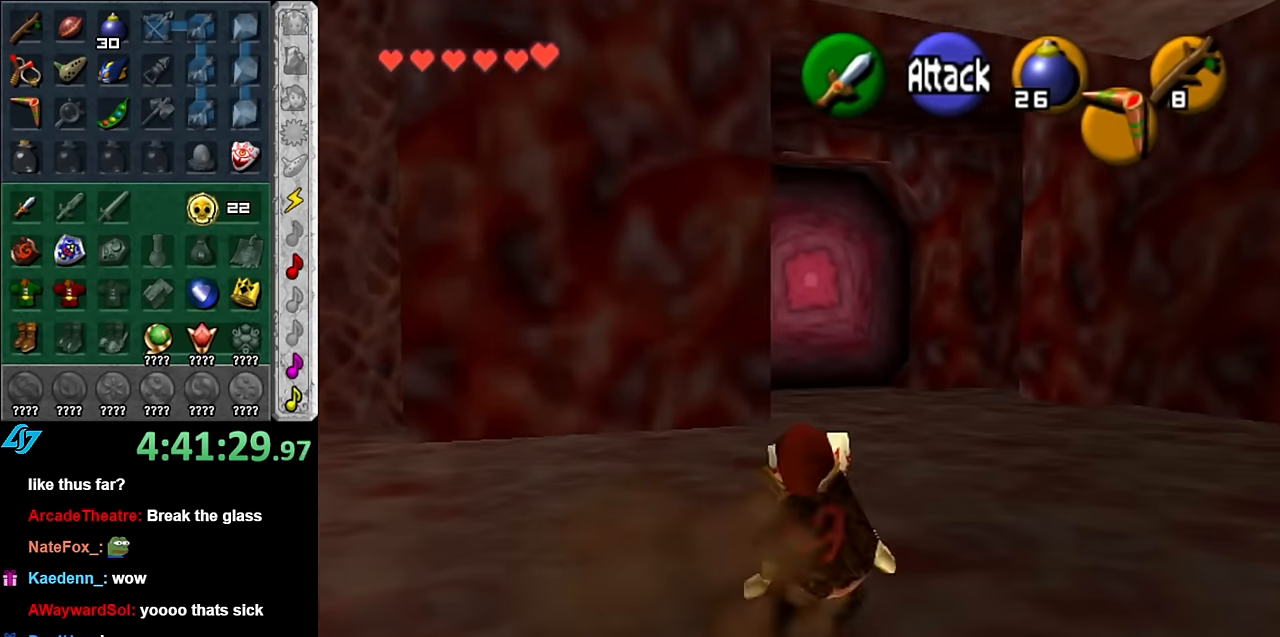
{"buttons": ["A"], "left_stick": "up", "right_stick": "center", "events": [[200, "left_stick", "up"], [483, "A", "down"]]}
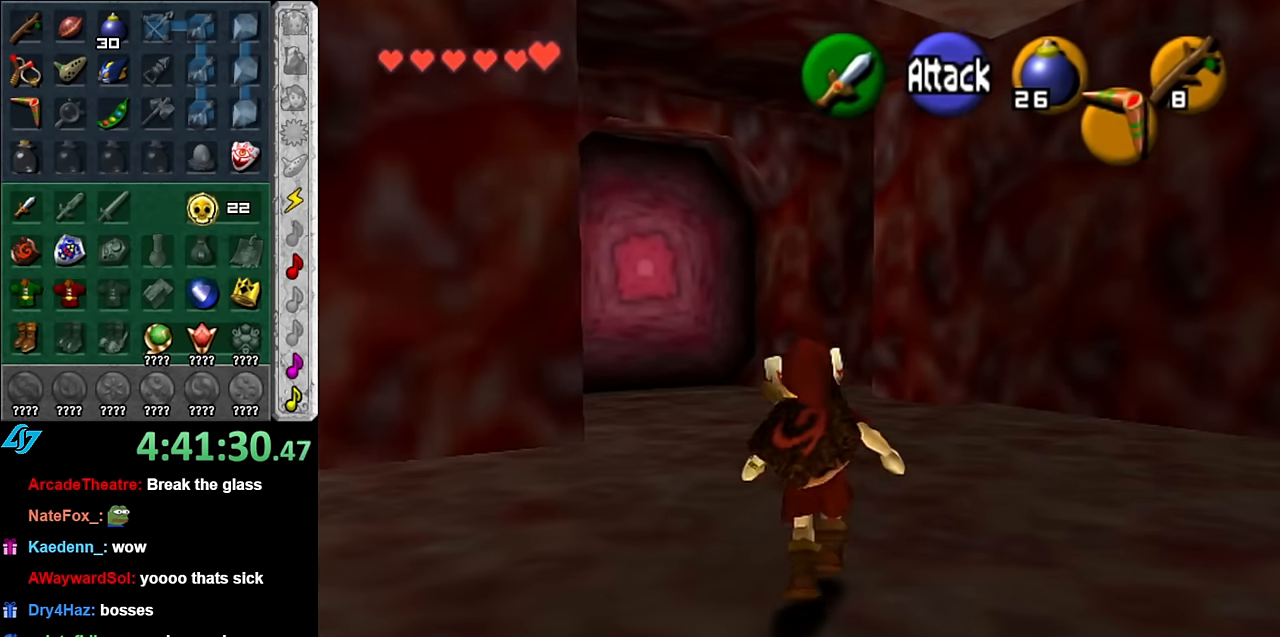
{"buttons": [], "left_stick": "up", "right_stick": "center", "events": [[133, "A", "up"]]}
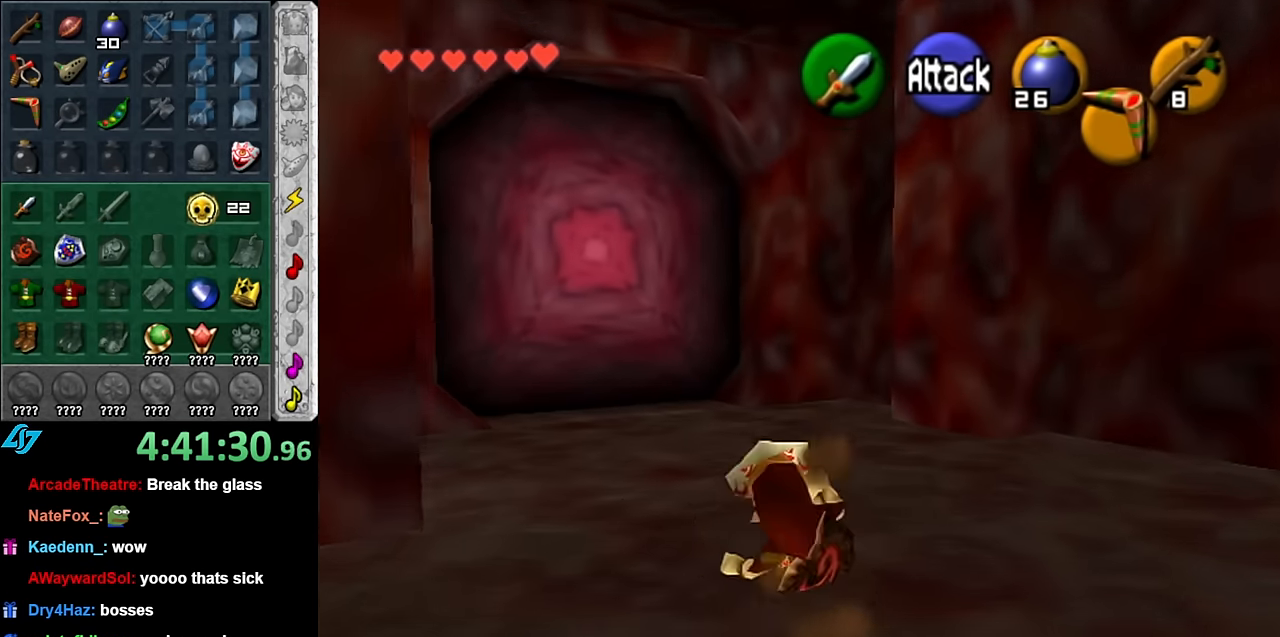
{"buttons": ["L1"], "left_stick": "center", "right_stick": "center", "events": [[17, "left_stick", "center"], [233, "left_stick", "down-left"], [383, "L1", "down"], [417, "left_stick", "center"]]}
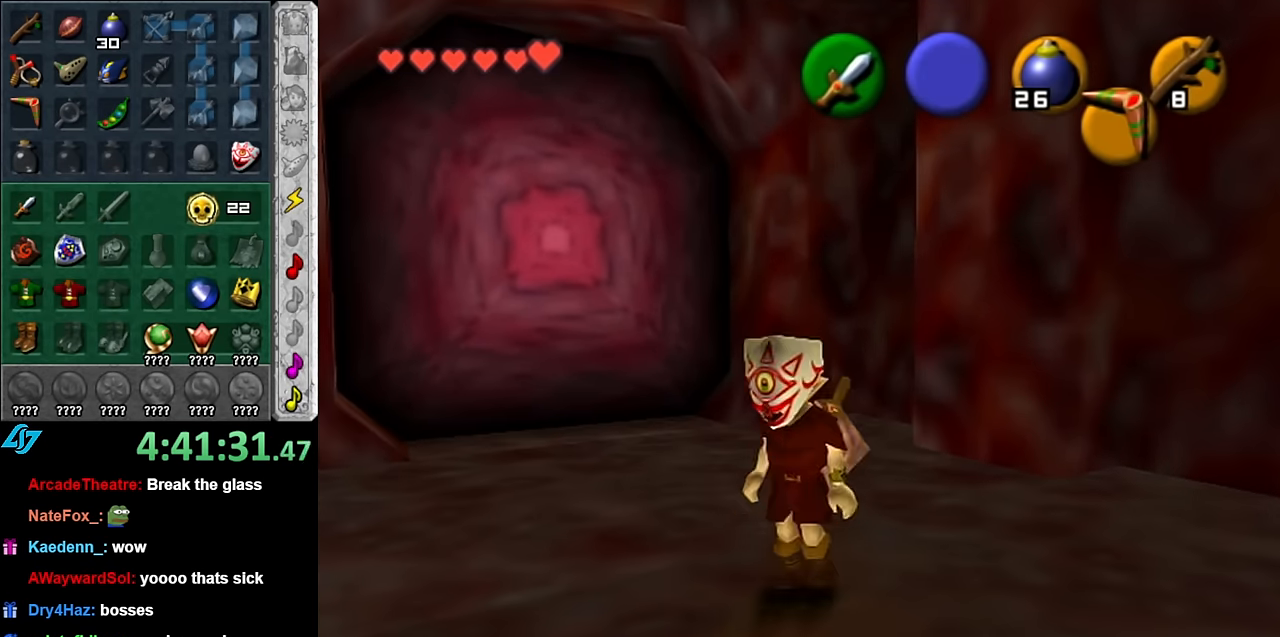
{"buttons": [], "left_stick": "up-left", "right_stick": "center", "events": [[100, "L1", "up"], [233, "left_stick", "up-left"]]}
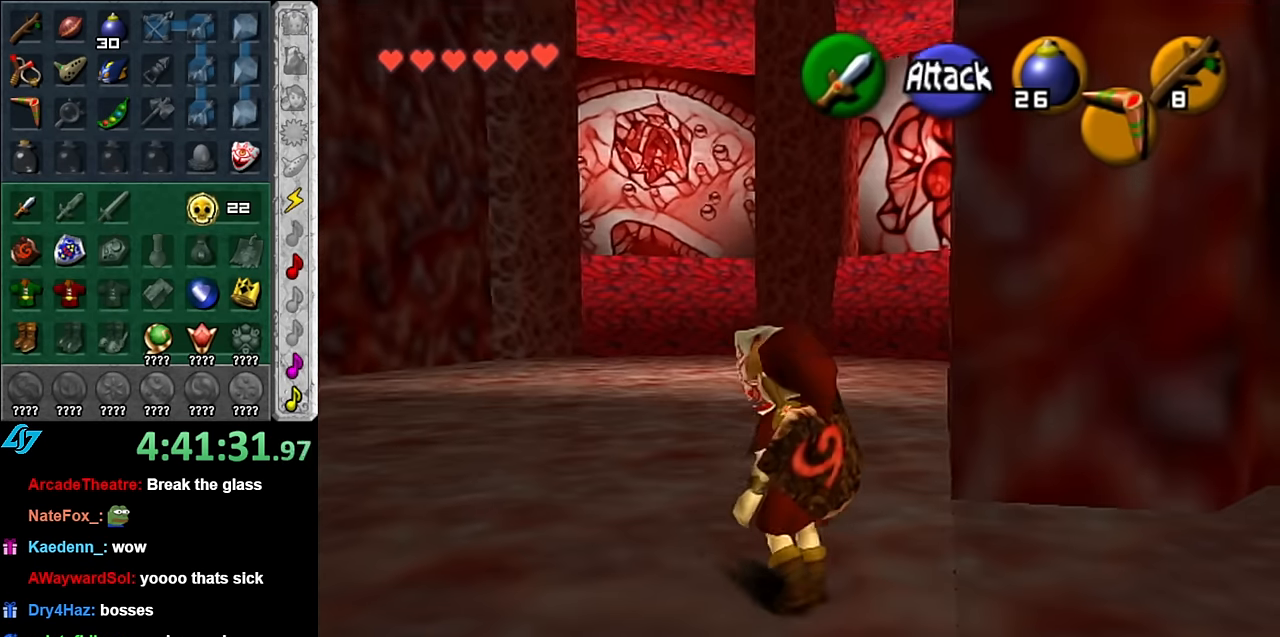
{"buttons": [], "left_stick": "up", "right_stick": "center", "events": [[100, "left_stick", "up"]]}
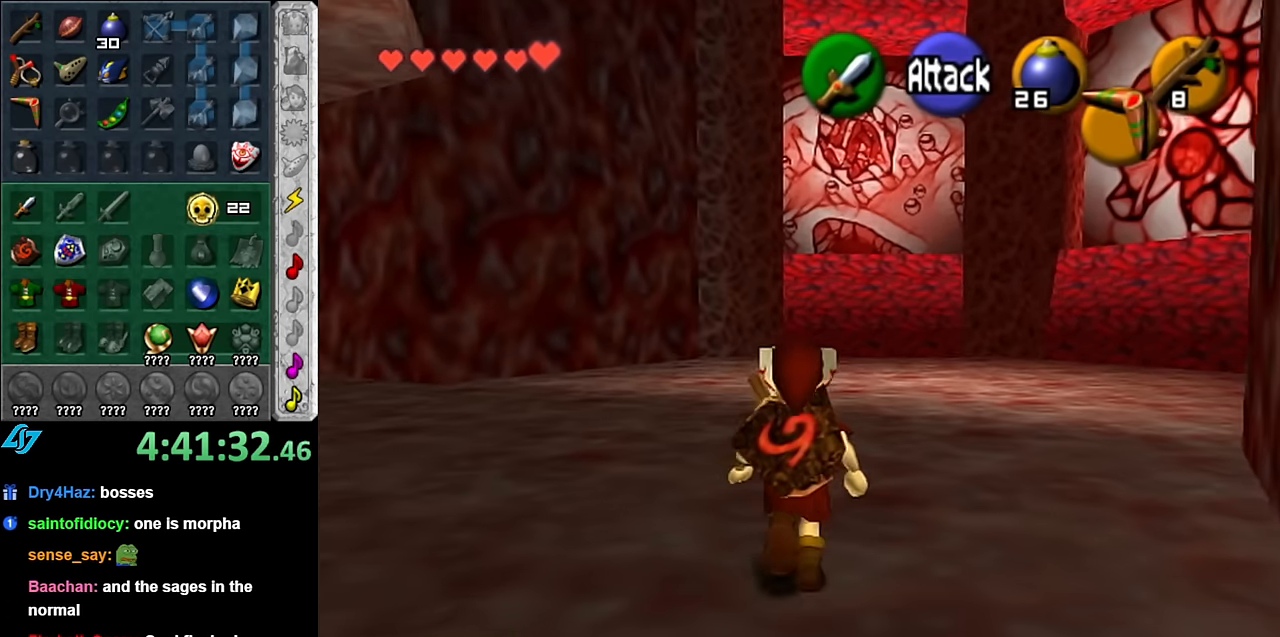
{"buttons": [], "left_stick": "up", "right_stick": "center", "events": []}
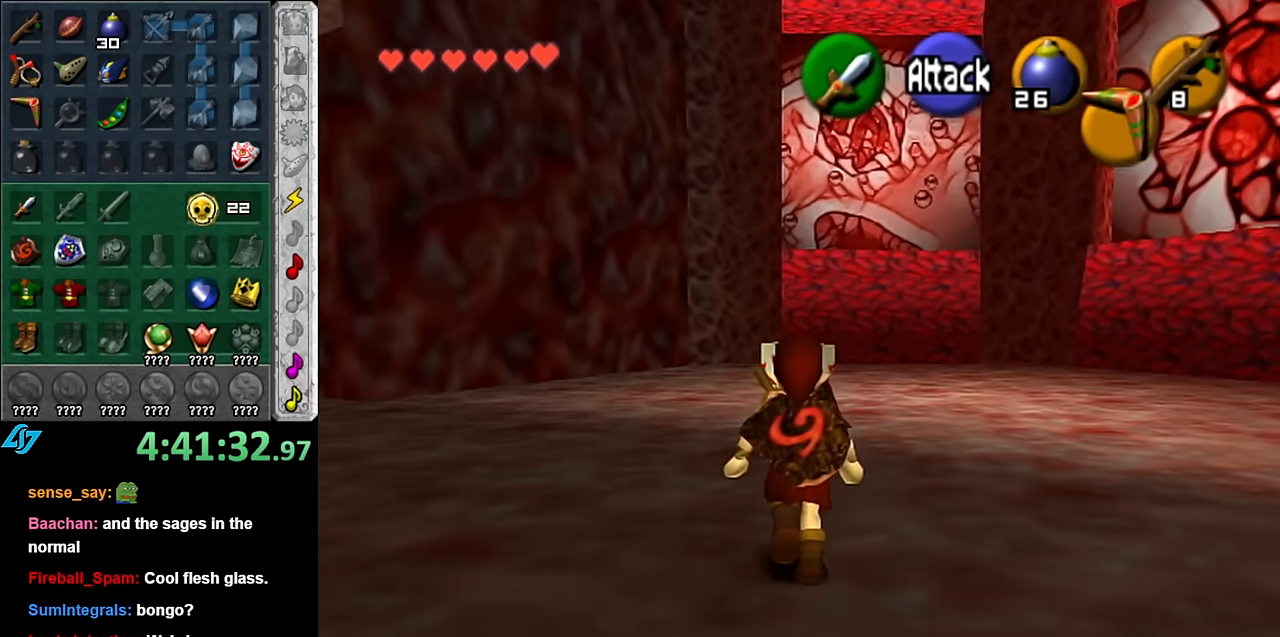
{"buttons": [], "left_stick": "center", "right_stick": "center", "events": [[300, "right_stick", "up"], [350, "left_stick", "center"], [450, "right_stick", "center"]]}
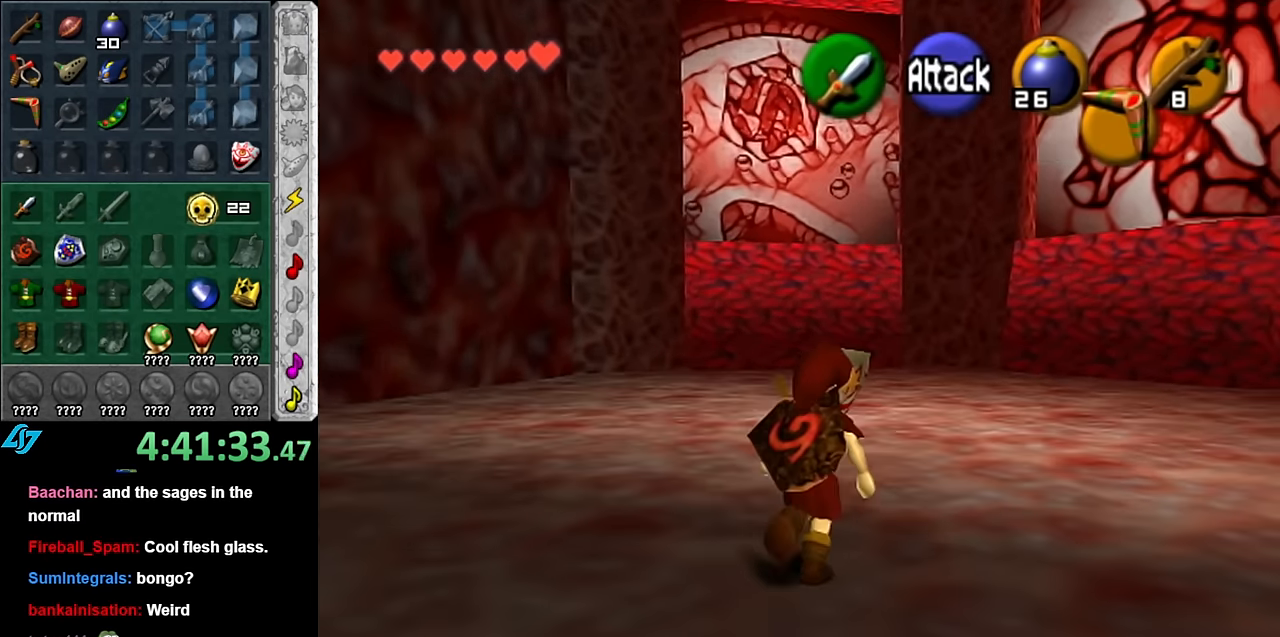
{"buttons": [], "left_stick": "down-left", "right_stick": "center", "events": [[17, "left_stick", "down"], [233, "left_stick", "down-right"], [483, "left_stick", "down-left"]]}
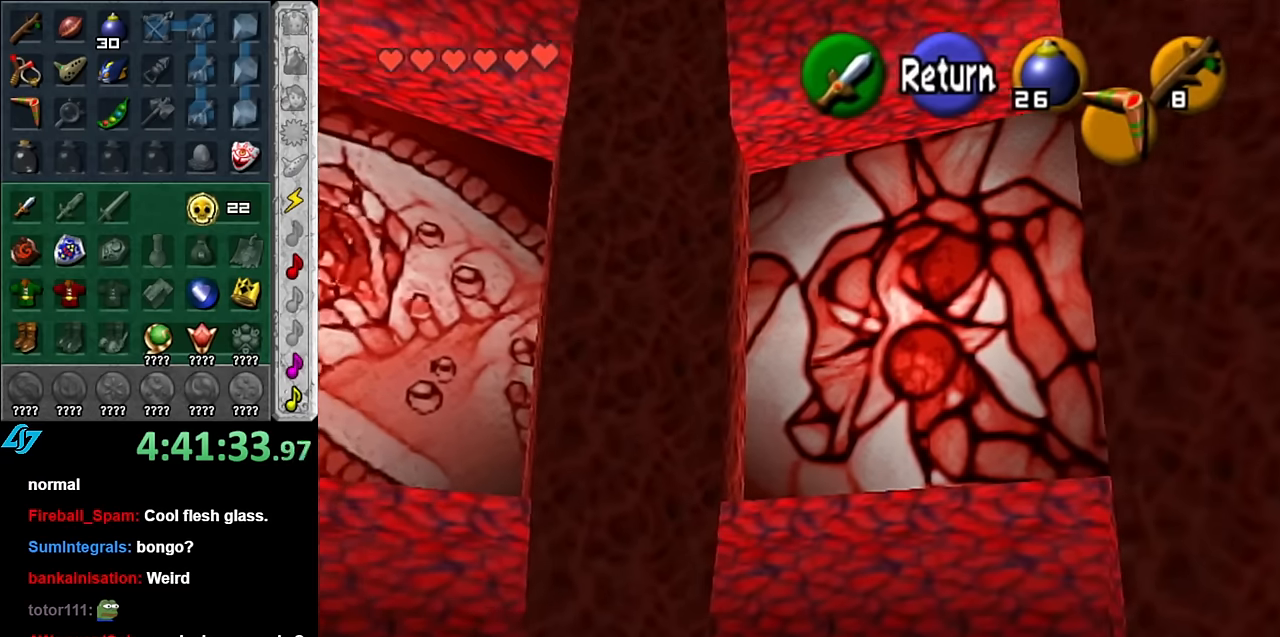
{"buttons": [], "left_stick": "down-left", "right_stick": "center", "events": []}
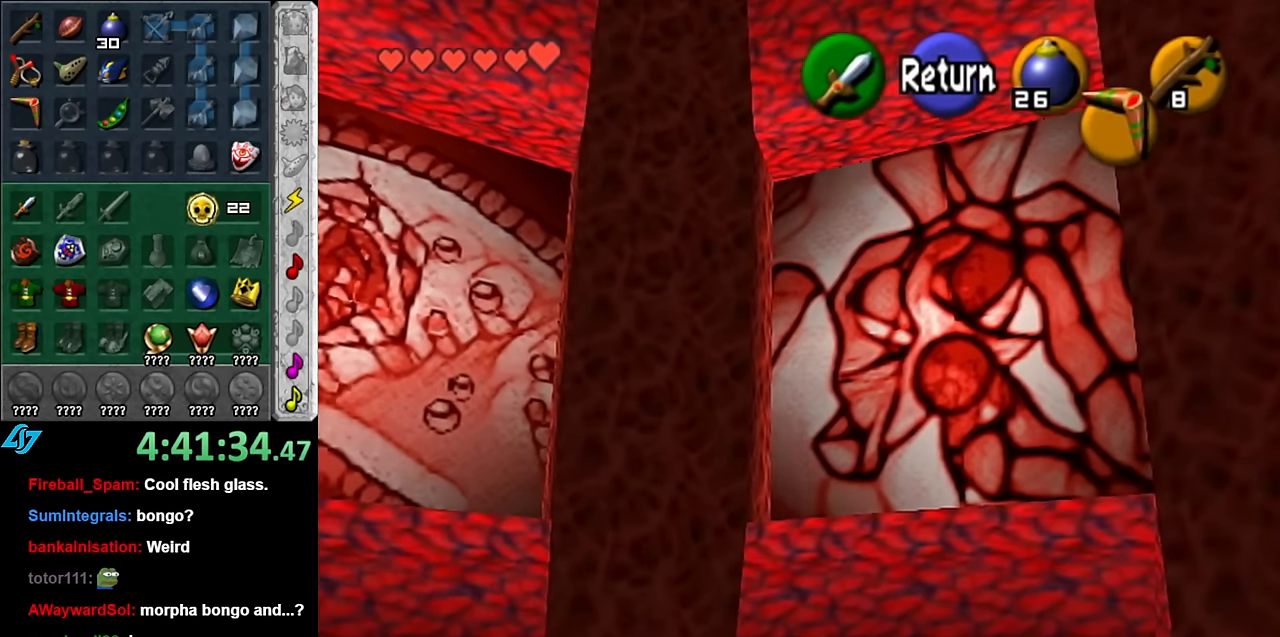
{"buttons": [], "left_stick": "down-left", "right_stick": "center", "events": []}